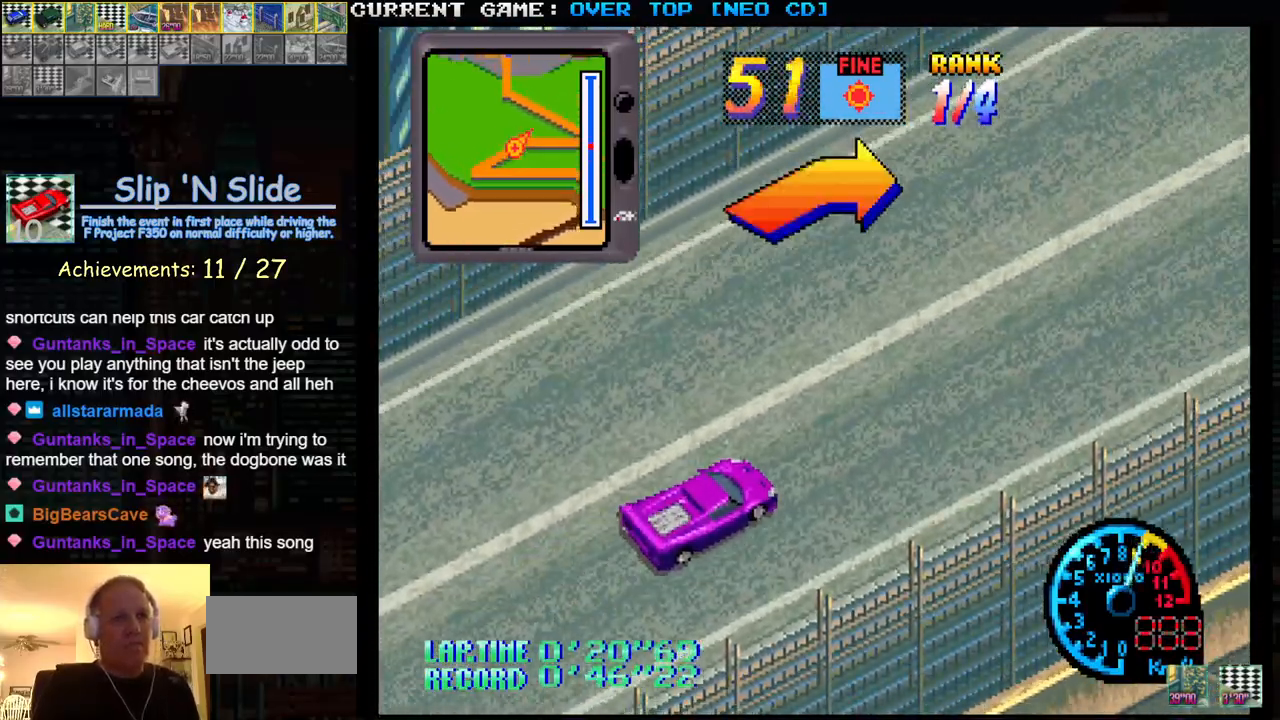
Gameplay with a controller (arcade stick); each line is a JSON object with the inputs held at the frame after it. "events" lists button and stick changes between this image and that frame as [ms after this image, input, new state], when the widget could be followed in between. Not read: L3 R3.
{"buttons": ["SQUARE"], "left_stick": "right", "events": [[167, "left_stick", "right"], [267, "left_stick", "center"], [483, "left_stick", "right"]]}
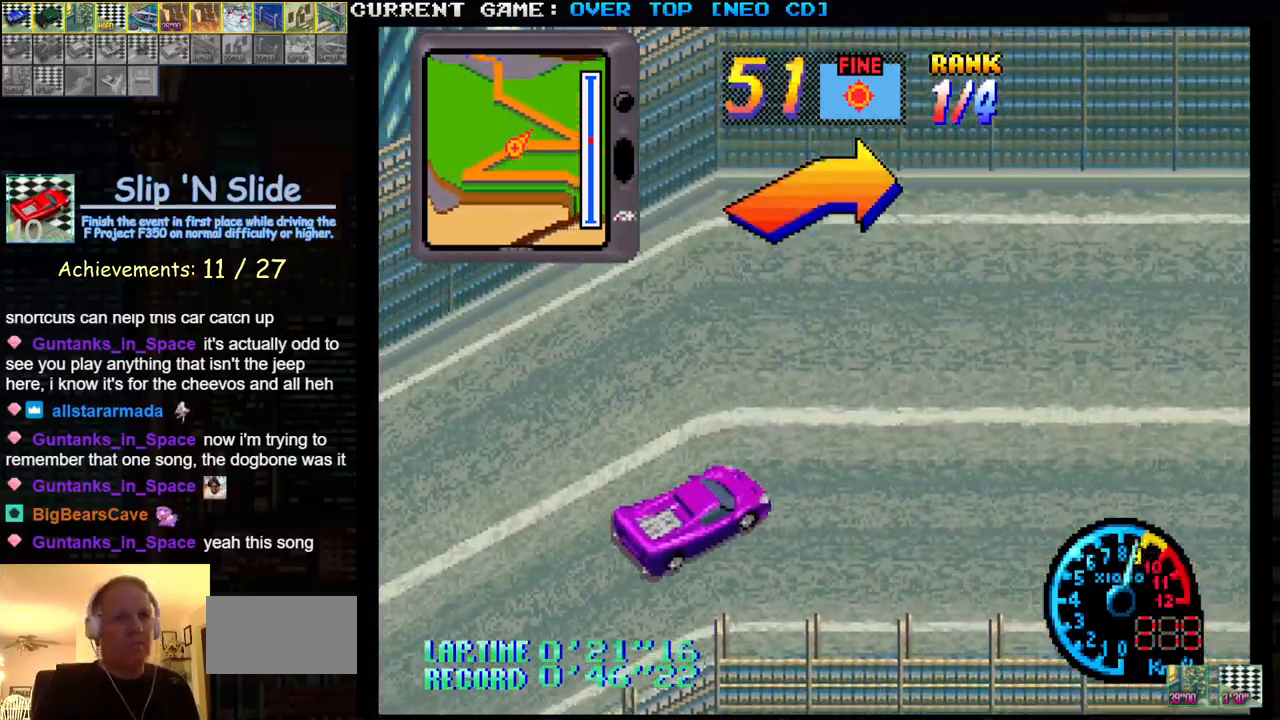
{"buttons": ["SQUARE"], "left_stick": "center", "events": [[167, "SQUARE", "up"], [250, "SQUARE", "down"], [317, "left_stick", "center"]]}
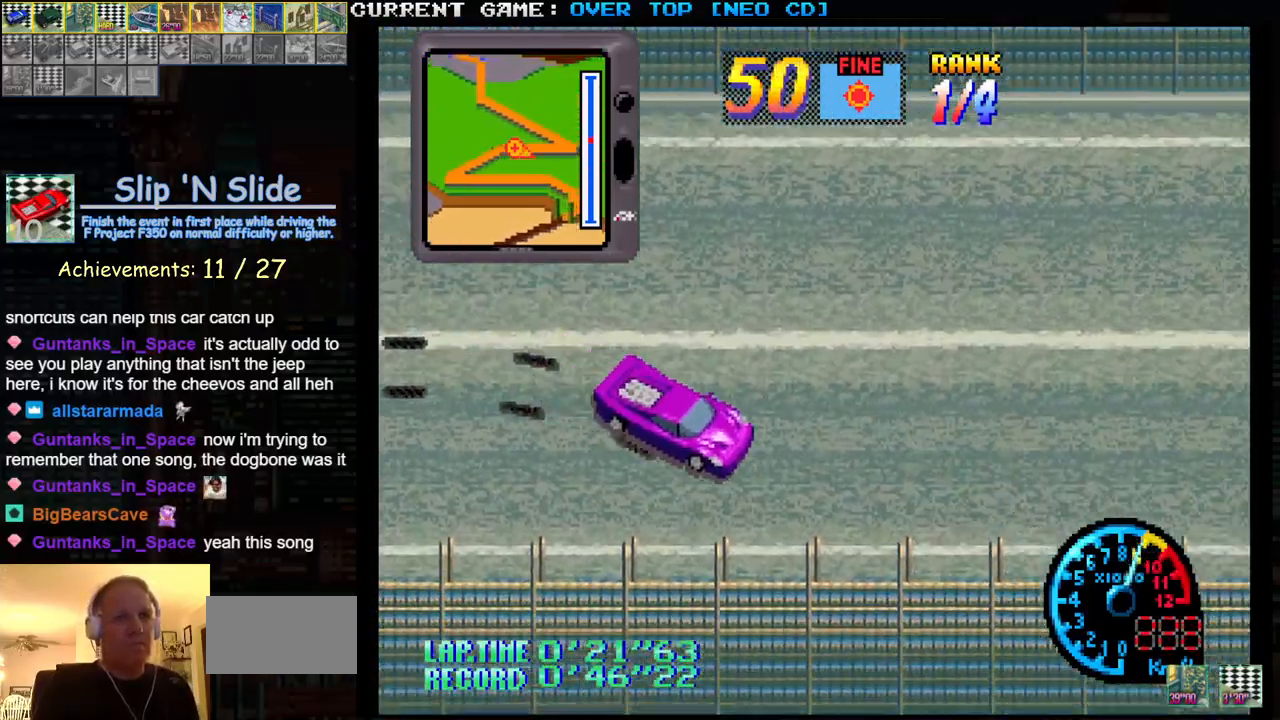
{"buttons": ["SQUARE"], "left_stick": "left", "events": [[250, "left_stick", "left"]]}
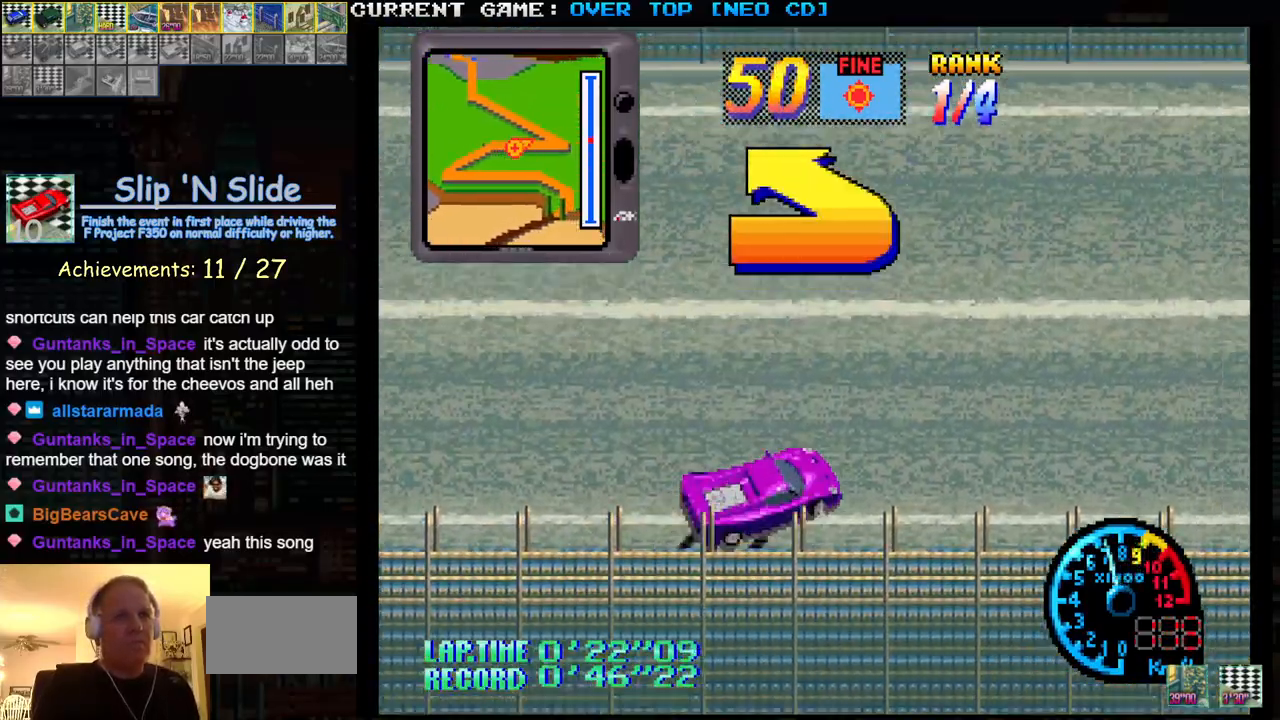
{"buttons": ["SQUARE"], "left_stick": "center", "events": [[67, "left_stick", "center"], [217, "left_stick", "right"], [350, "left_stick", "center"]]}
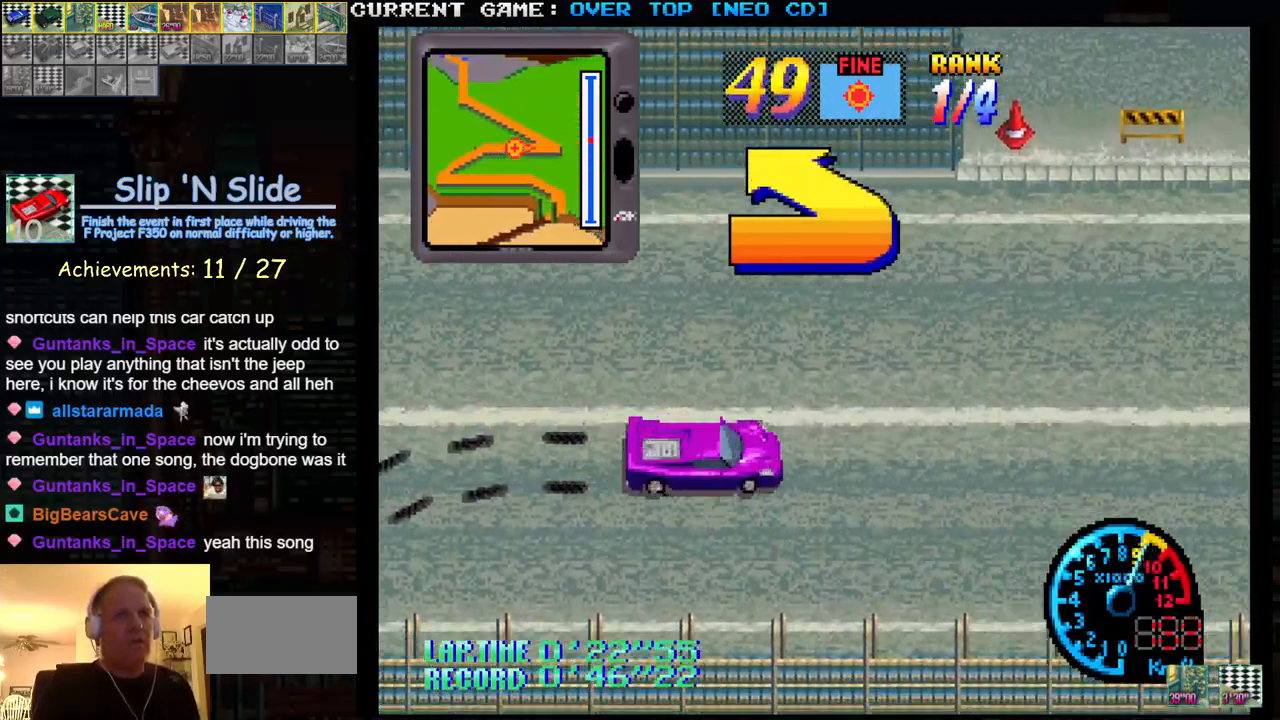
{"buttons": ["SQUARE"], "left_stick": "left", "events": [[117, "left_stick", "left"], [150, "SQUARE", "up"], [400, "SQUARE", "down"]]}
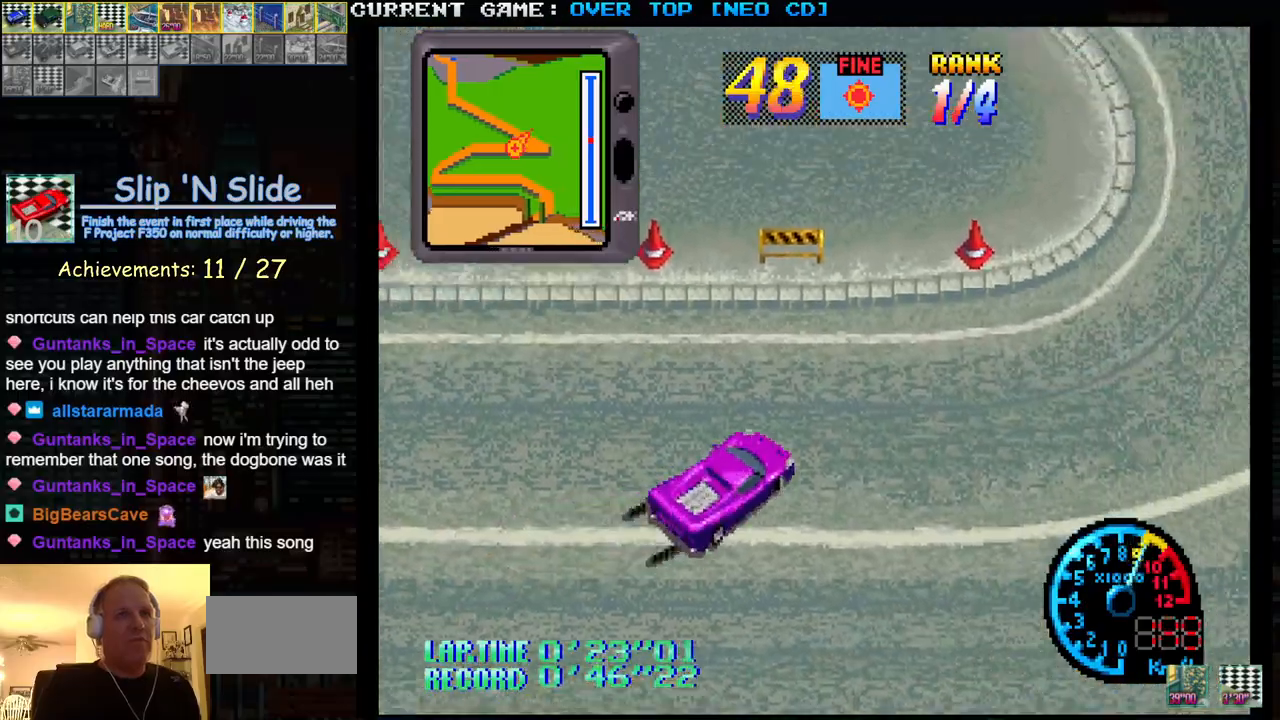
{"buttons": ["SQUARE"], "left_stick": "center", "events": [[500, "left_stick", "center"]]}
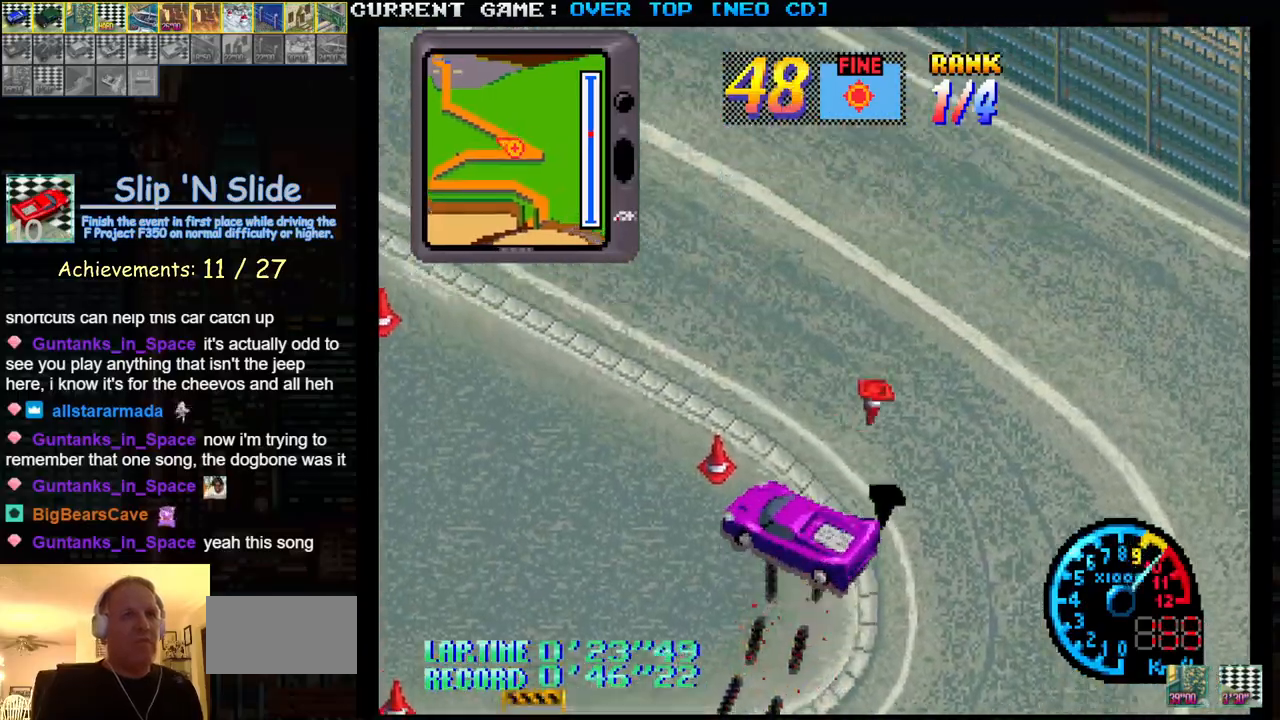
{"buttons": ["SQUARE"], "left_stick": "center", "events": []}
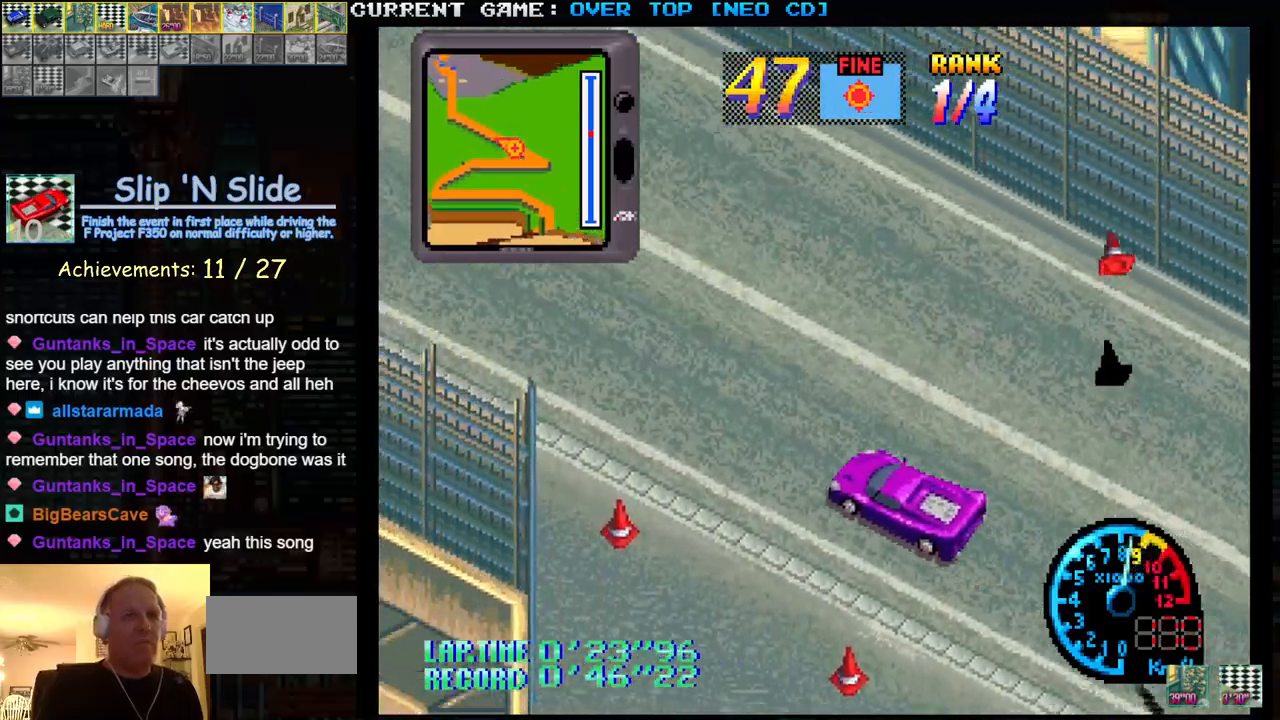
{"buttons": ["SQUARE"], "left_stick": "center", "events": []}
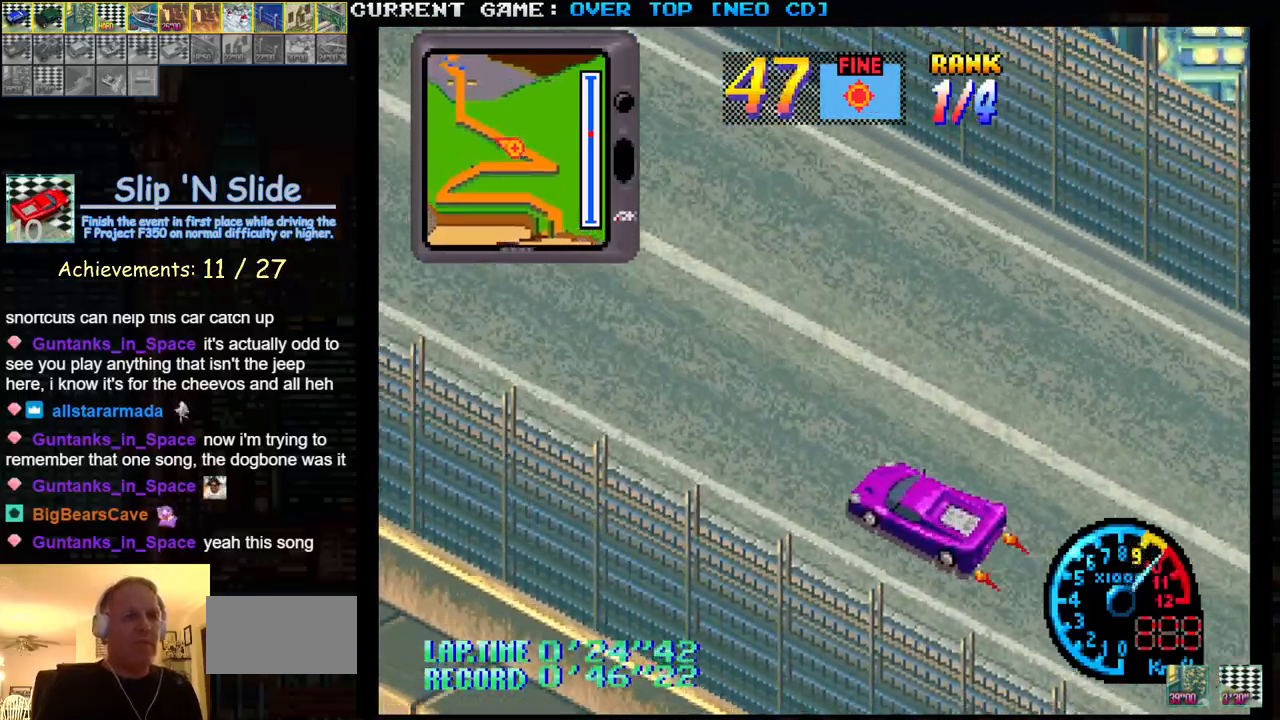
{"buttons": ["SQUARE"], "left_stick": "center", "events": []}
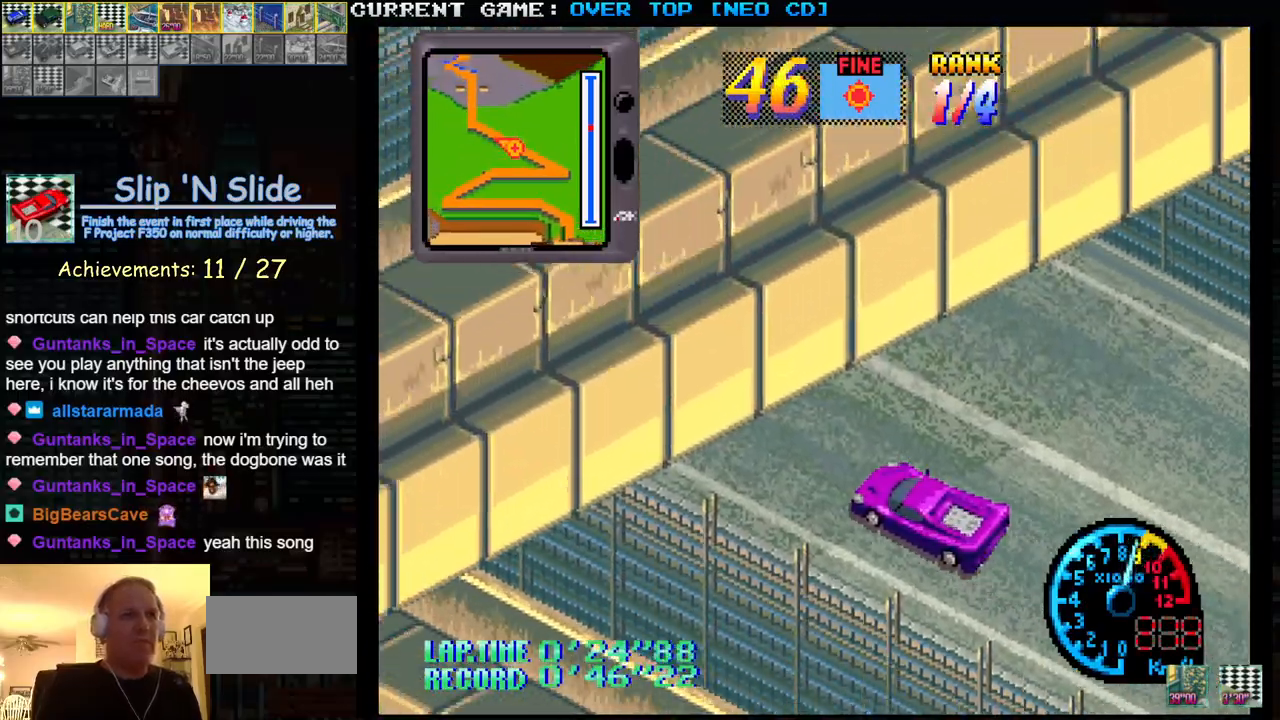
{"buttons": ["SQUARE"], "left_stick": "center", "events": []}
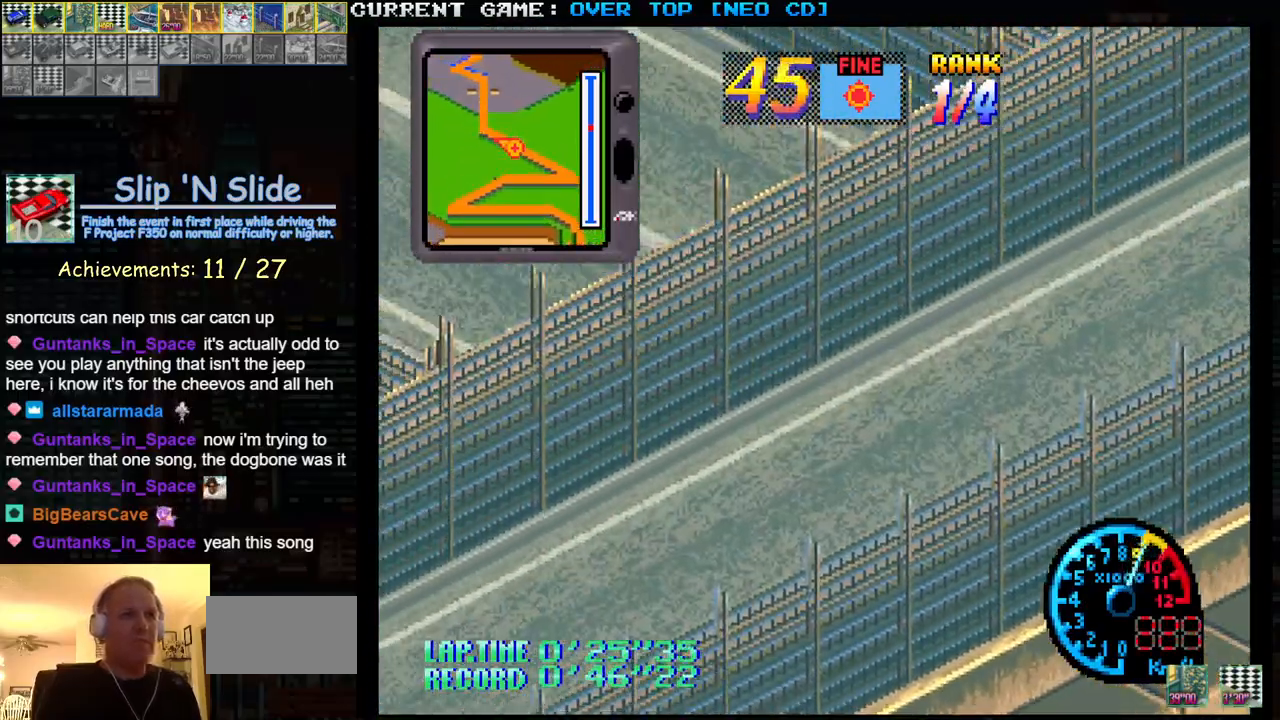
{"buttons": ["SQUARE"], "left_stick": "center", "events": []}
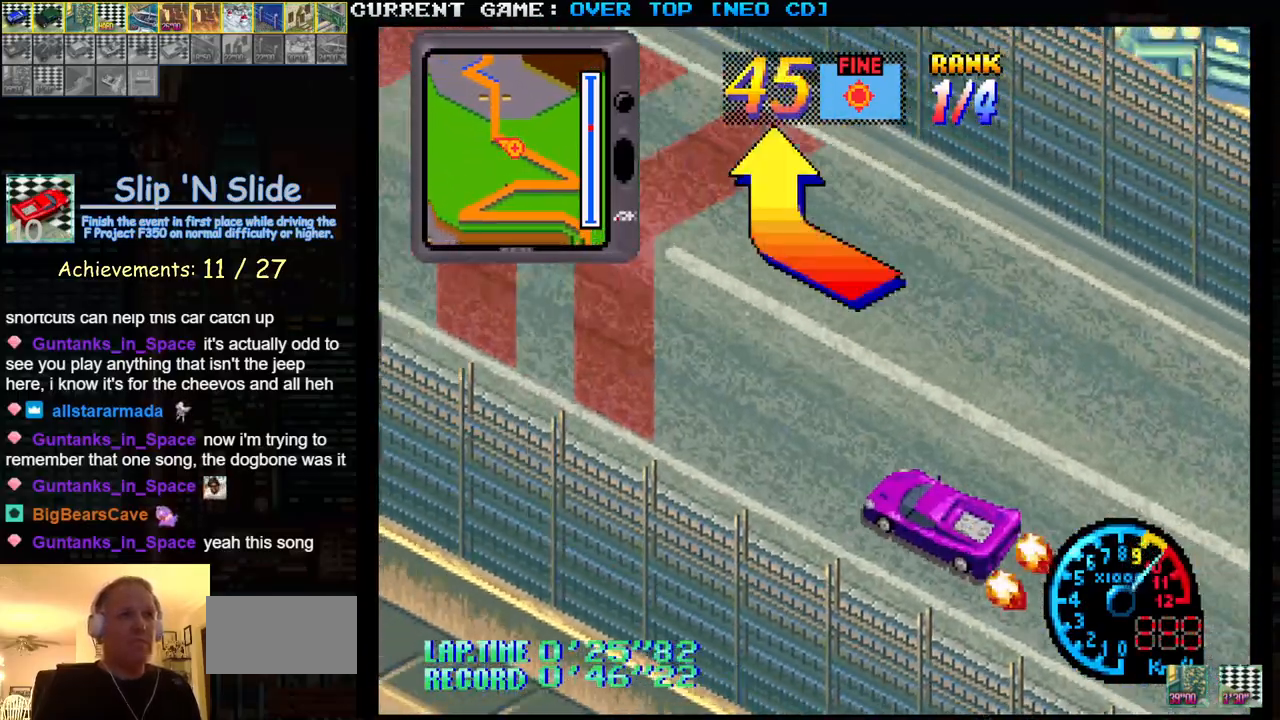
{"buttons": ["SQUARE"], "left_stick": "center", "events": [[117, "left_stick", "right"], [450, "left_stick", "center"]]}
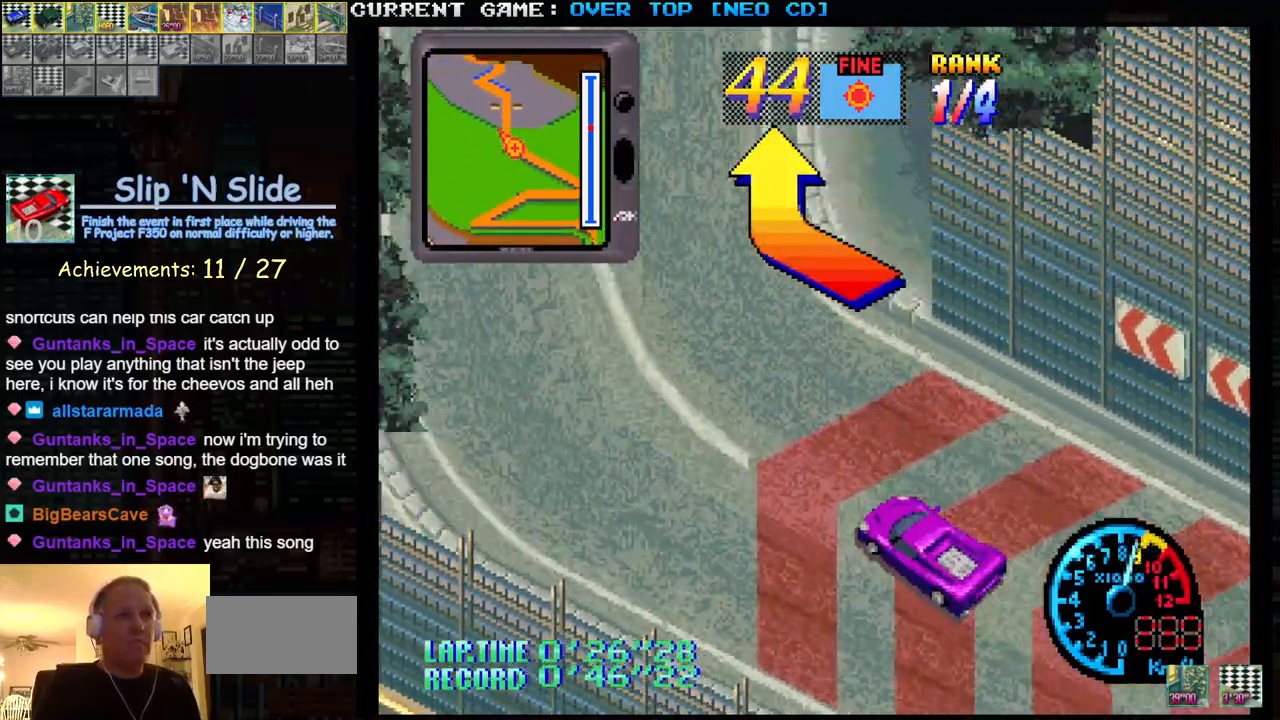
{"buttons": [], "left_stick": "right", "events": [[167, "left_stick", "right"], [417, "SQUARE", "up"]]}
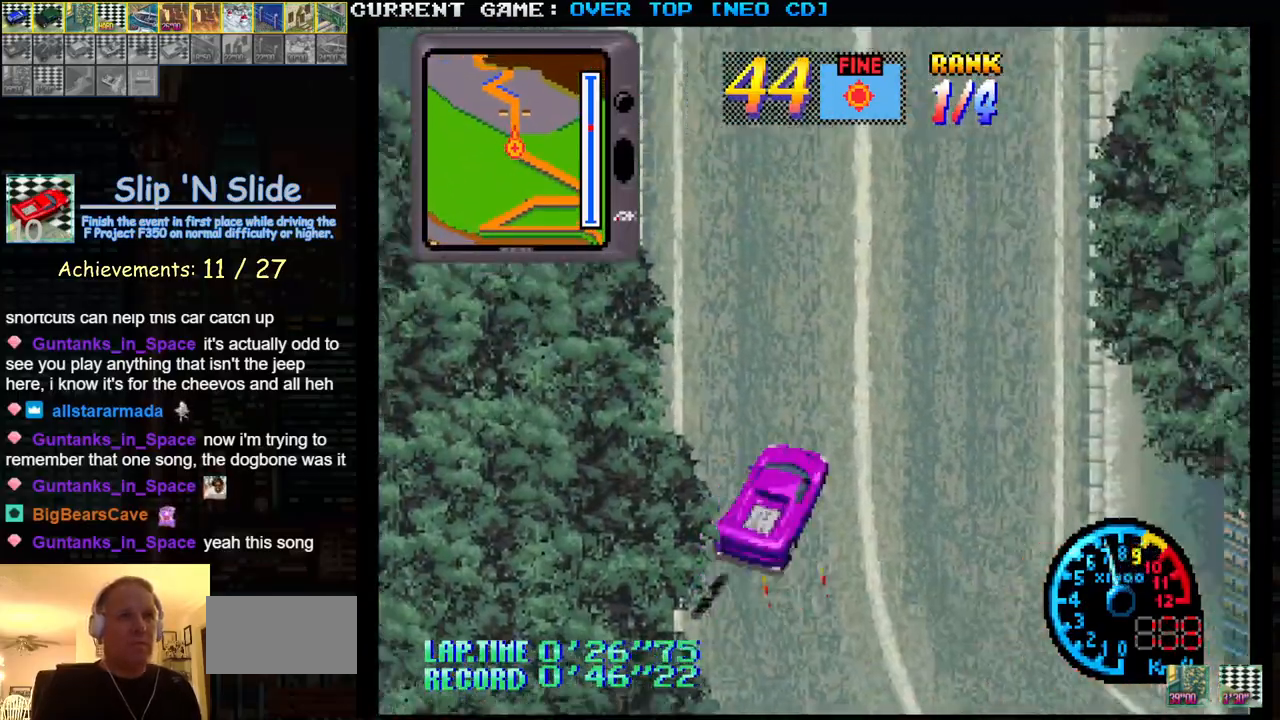
{"buttons": ["SQUARE"], "left_stick": "right", "events": [[17, "SQUARE", "down"], [17, "left_stick", "center"], [150, "left_stick", "left"], [333, "left_stick", "center"], [417, "left_stick", "right"]]}
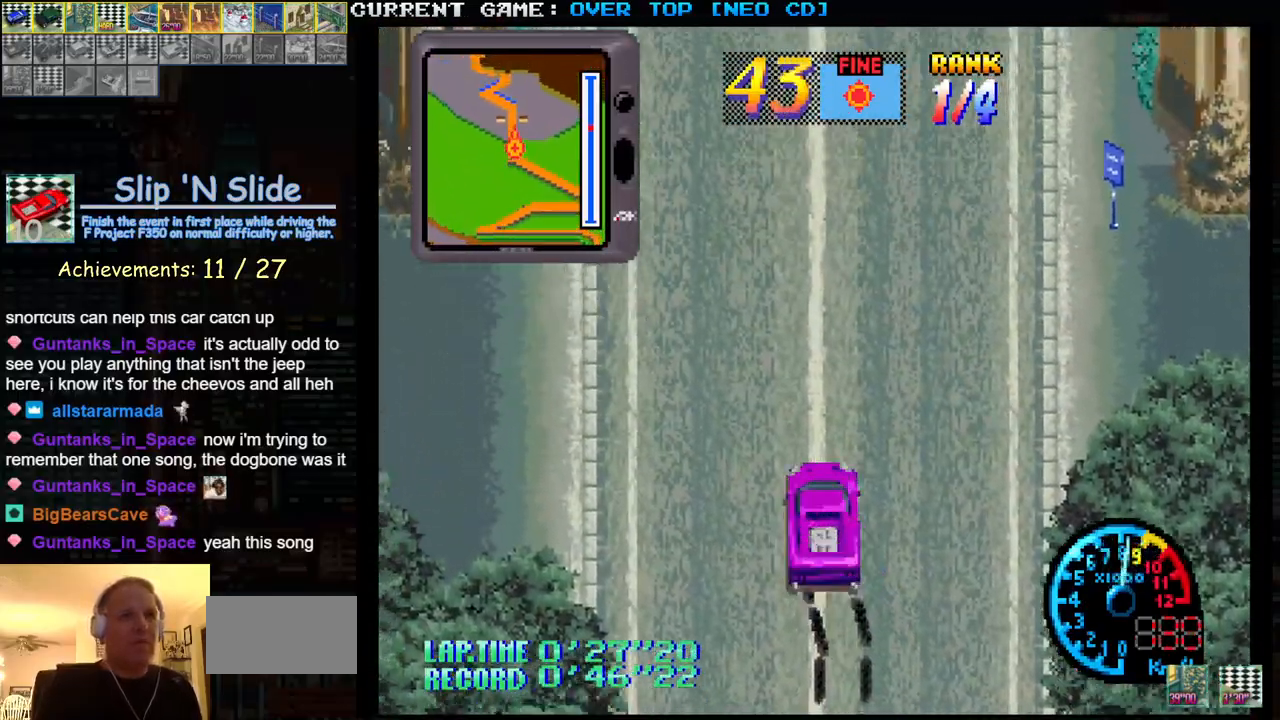
{"buttons": ["SQUARE"], "left_stick": "center", "events": [[67, "left_stick", "center"]]}
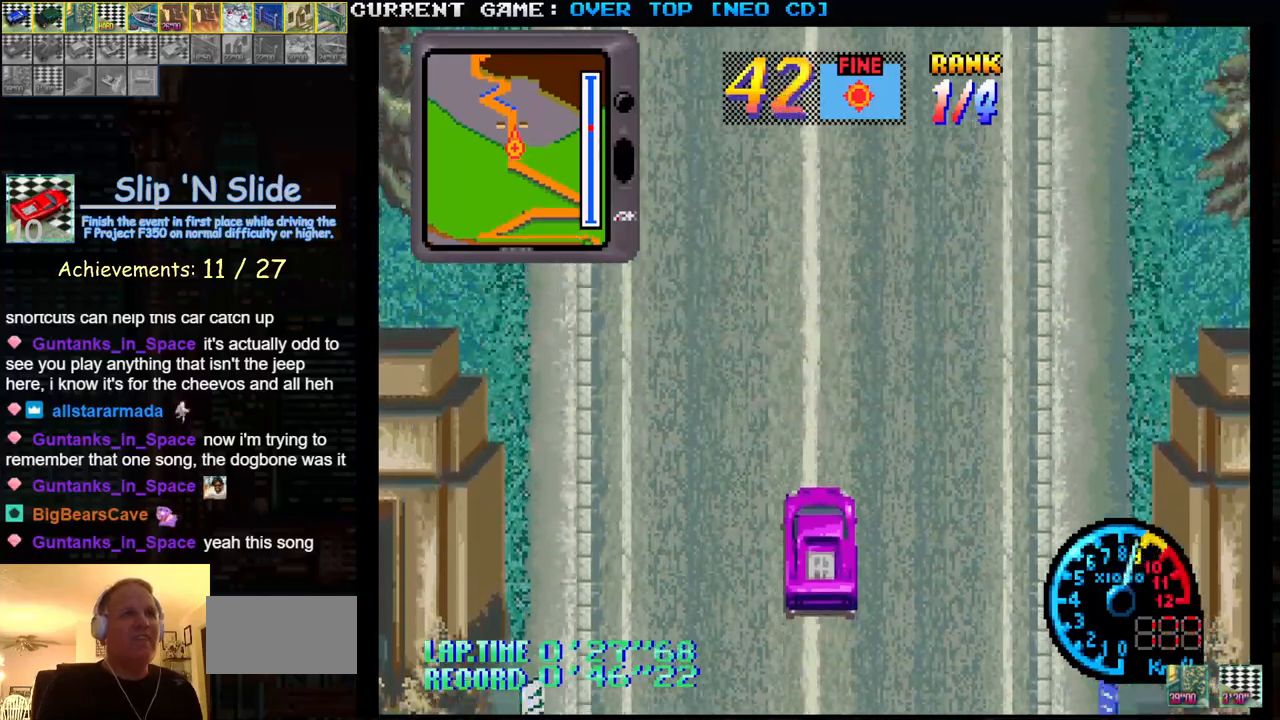
{"buttons": ["SQUARE"], "left_stick": "center", "events": []}
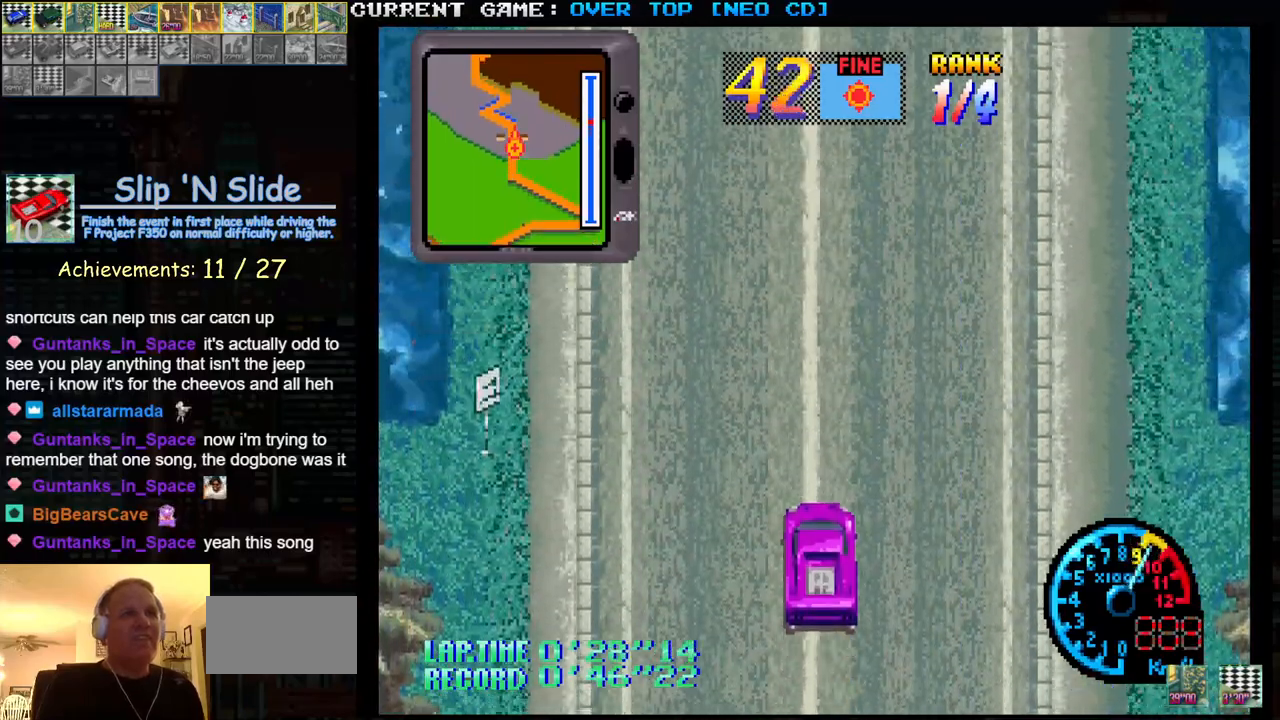
{"buttons": ["SQUARE"], "left_stick": "center", "events": [[433, "left_stick", "left"], [500, "left_stick", "center"]]}
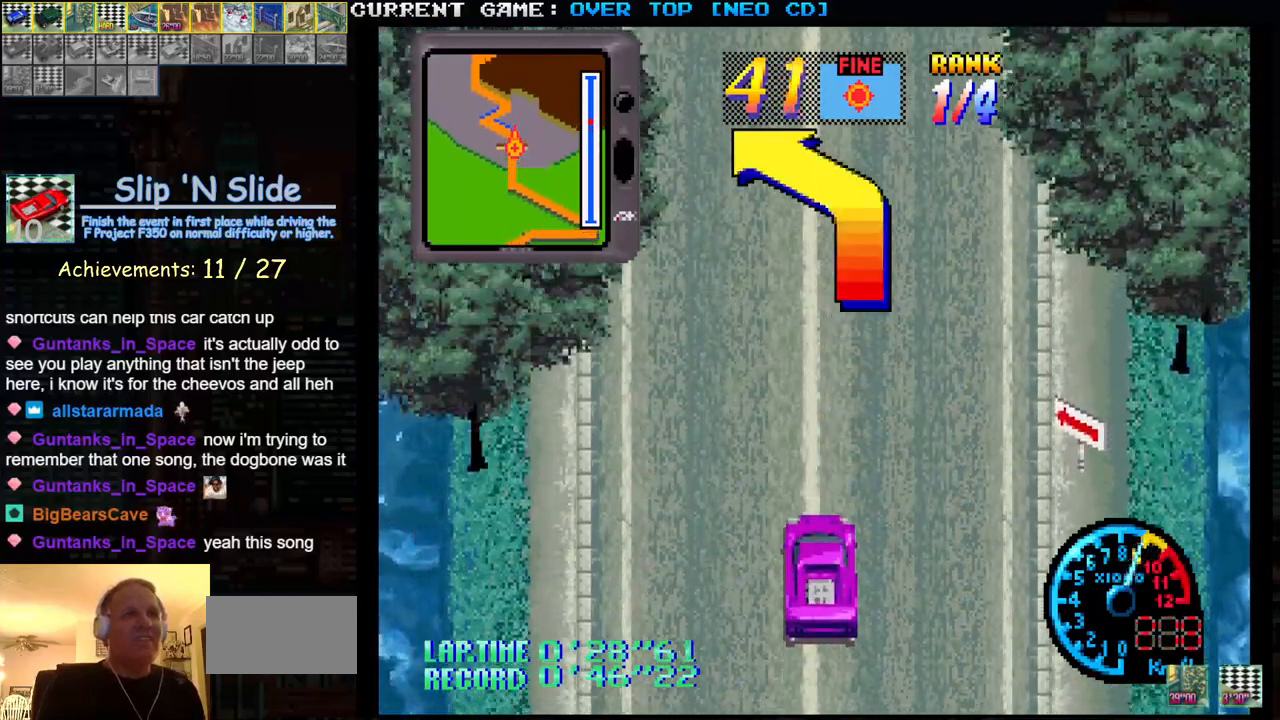
{"buttons": ["SQUARE"], "left_stick": "center", "events": [[133, "left_stick", "left"], [333, "left_stick", "center"]]}
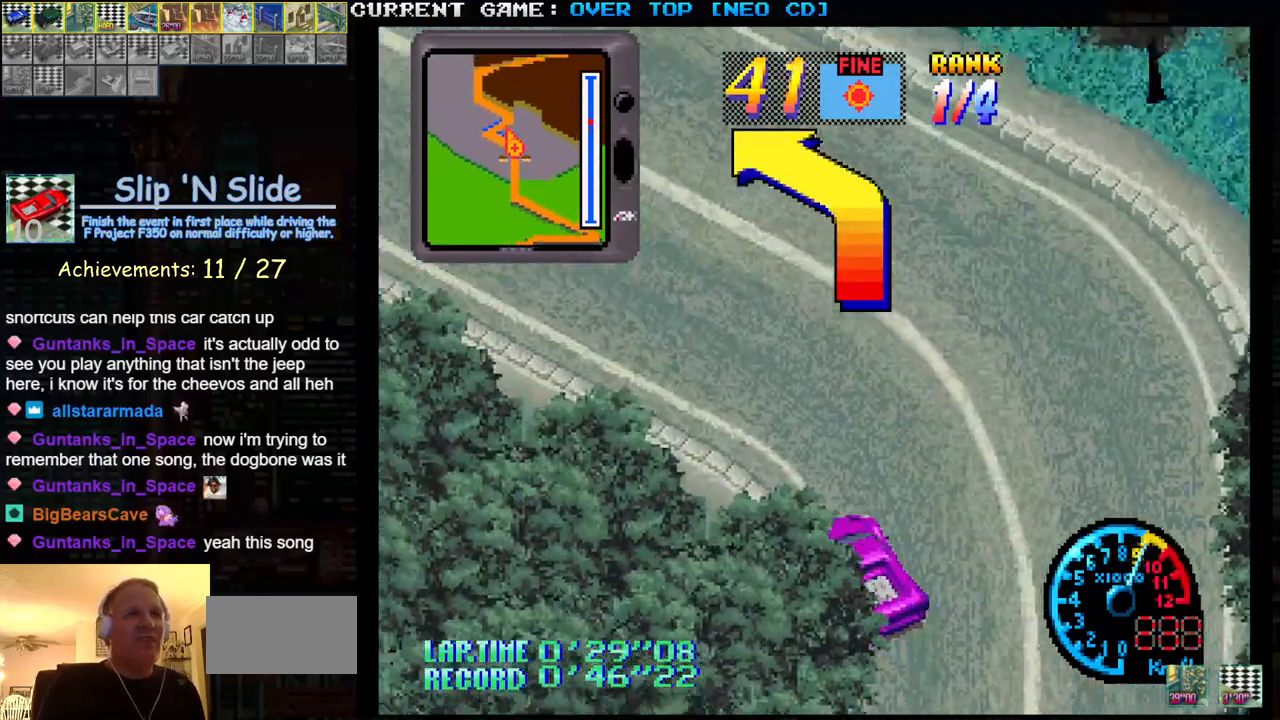
{"buttons": ["SQUARE"], "left_stick": "right", "events": [[17, "SQUARE", "up"], [17, "left_stick", "left"], [217, "left_stick", "center"], [267, "left_stick", "right"], [400, "left_stick", "center"], [467, "SQUARE", "down"], [467, "left_stick", "right"]]}
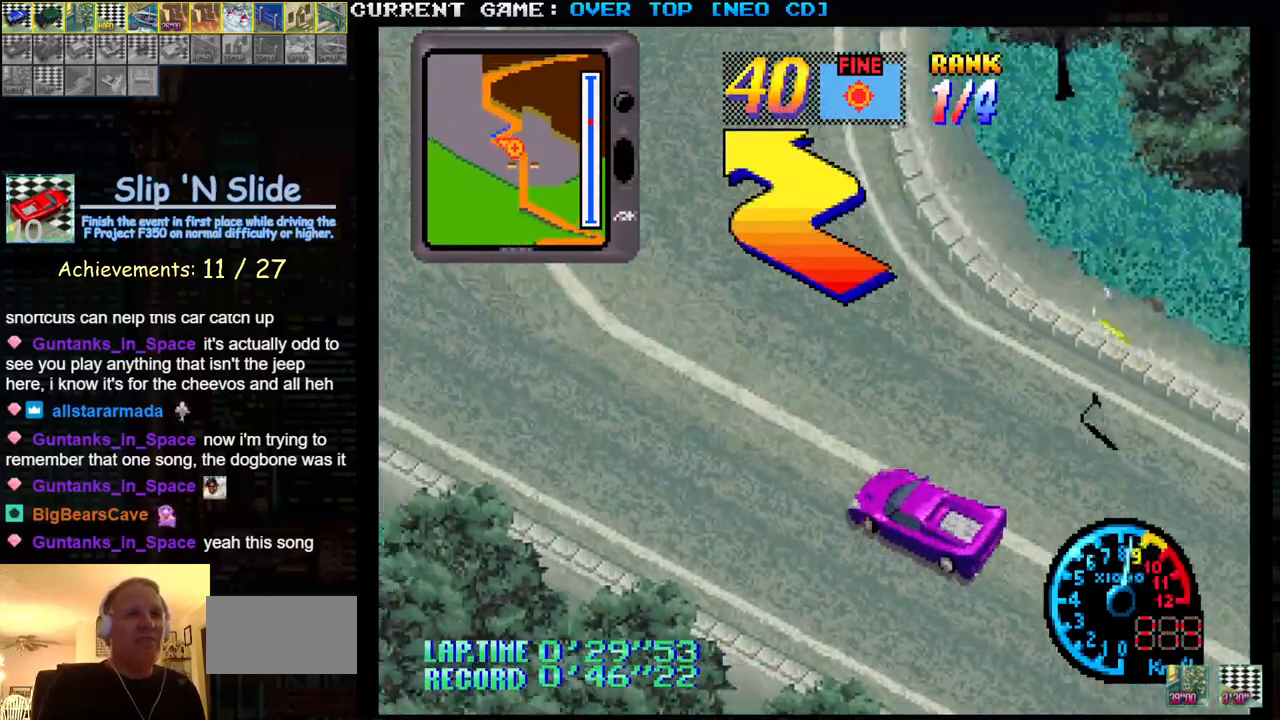
{"buttons": [], "left_stick": "center", "events": [[383, "SQUARE", "up"], [450, "left_stick", "center"]]}
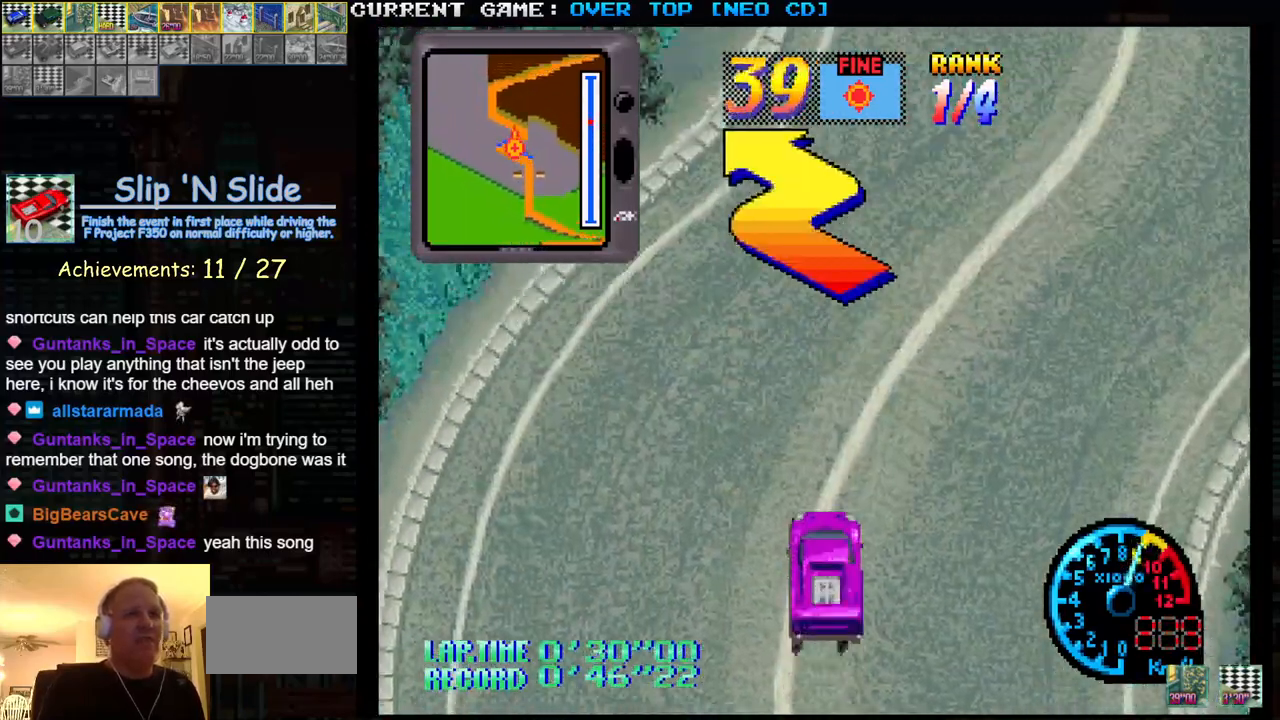
{"buttons": [], "left_stick": "left", "events": [[67, "SQUARE", "down"], [300, "left_stick", "right"], [400, "left_stick", "center"], [433, "SQUARE", "up"], [500, "left_stick", "left"]]}
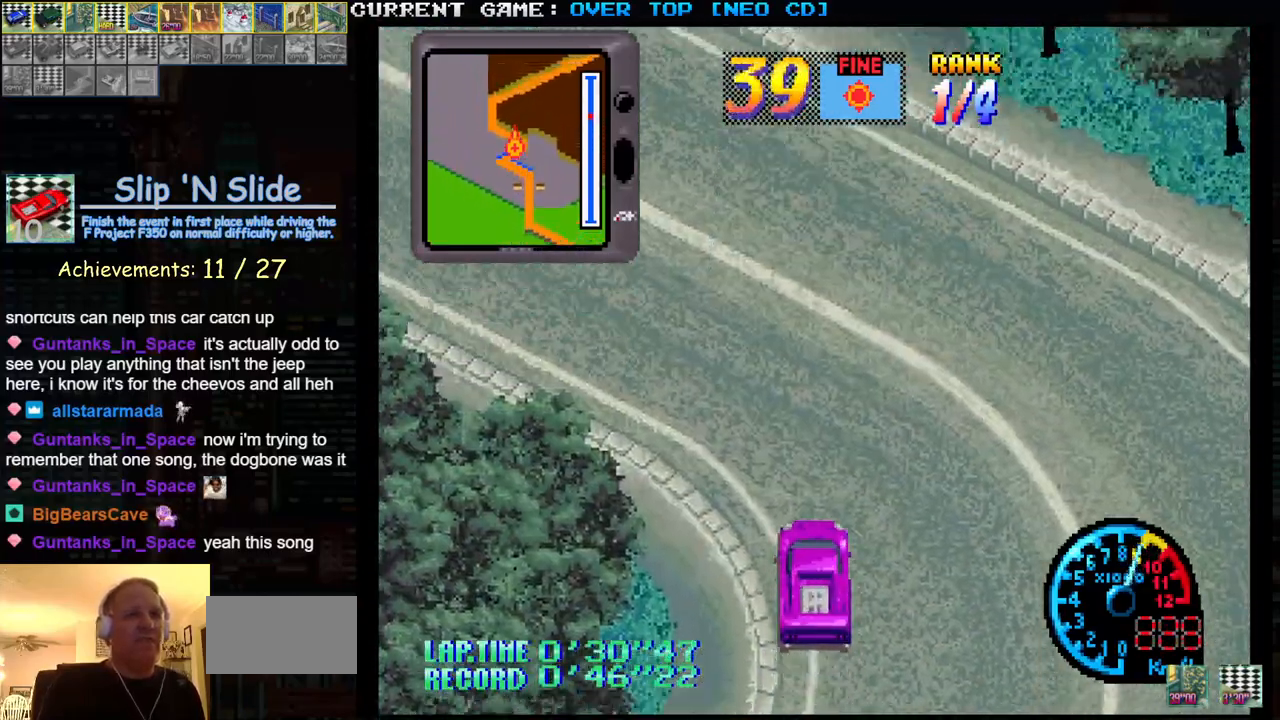
{"buttons": ["SQUARE"], "left_stick": "center"}
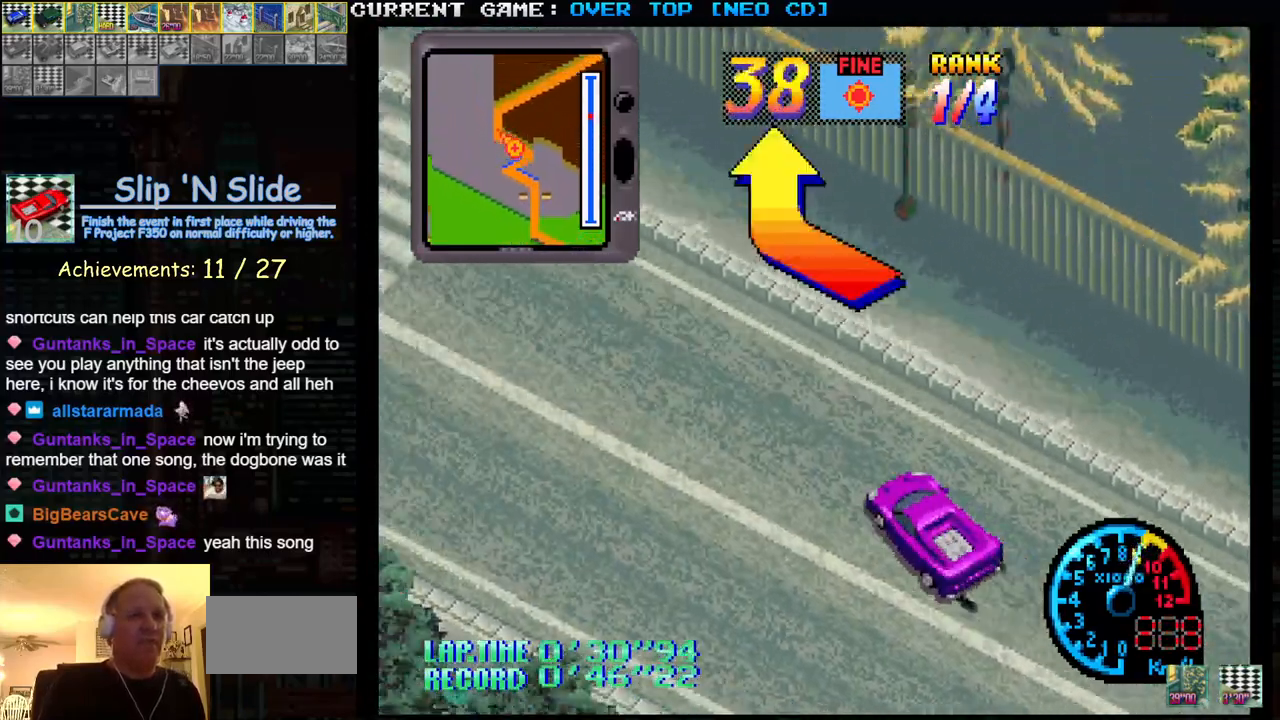
{"buttons": ["SQUARE"], "left_stick": "right", "events": [[450, "left_stick", "right"]]}
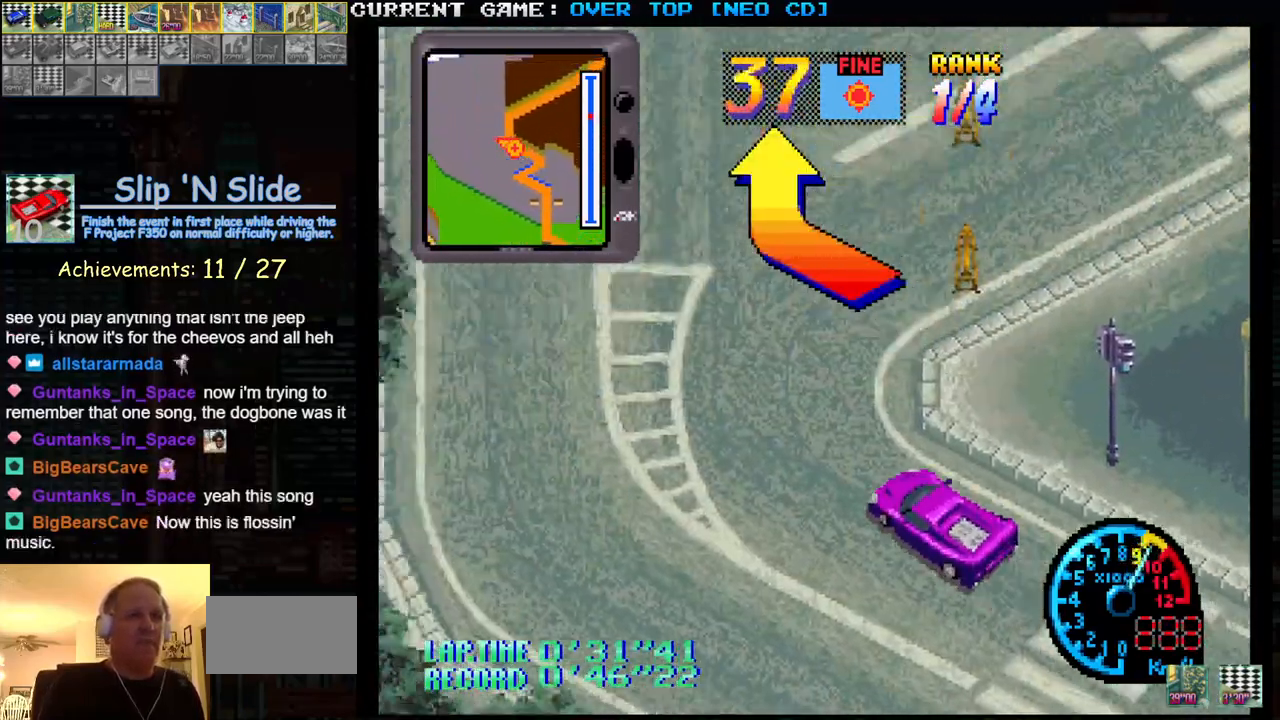
{"buttons": ["SQUARE"], "left_stick": "left", "events": [[333, "left_stick", "center"], [433, "left_stick", "left"]]}
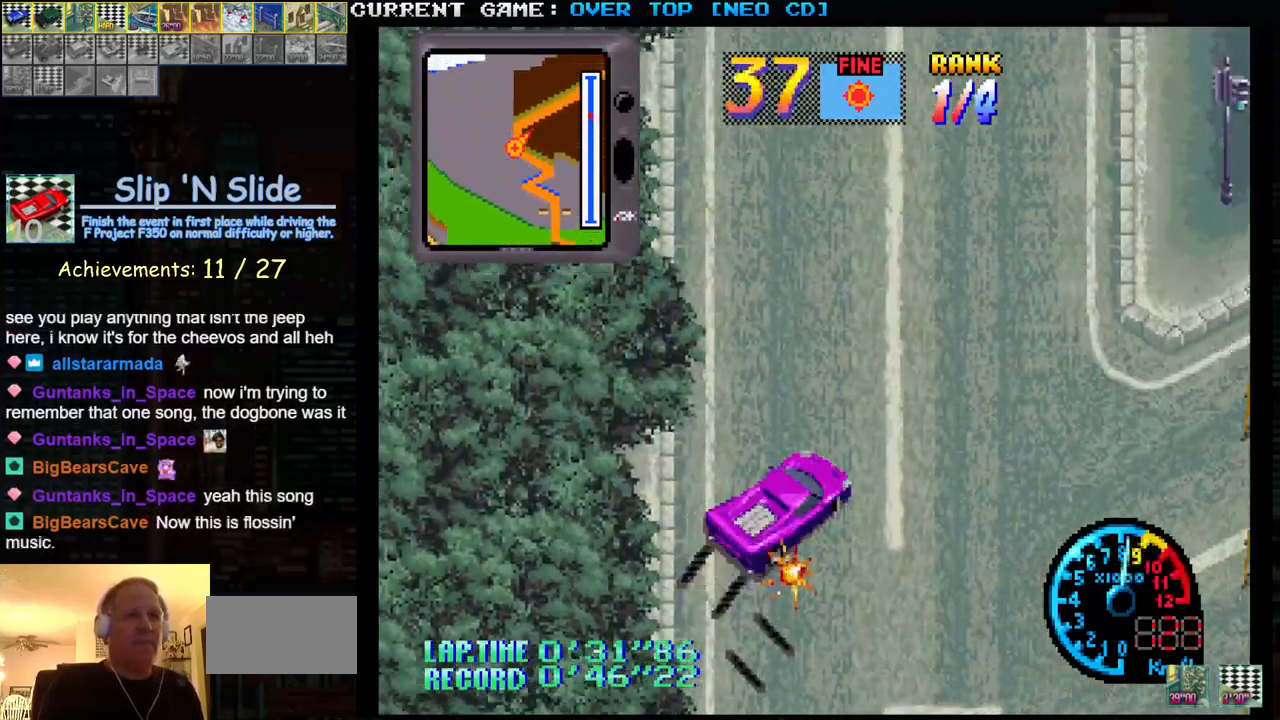
{"buttons": ["SQUARE"], "left_stick": "center", "events": [[267, "left_stick", "center"], [400, "left_stick", "right"], [500, "left_stick", "center"]]}